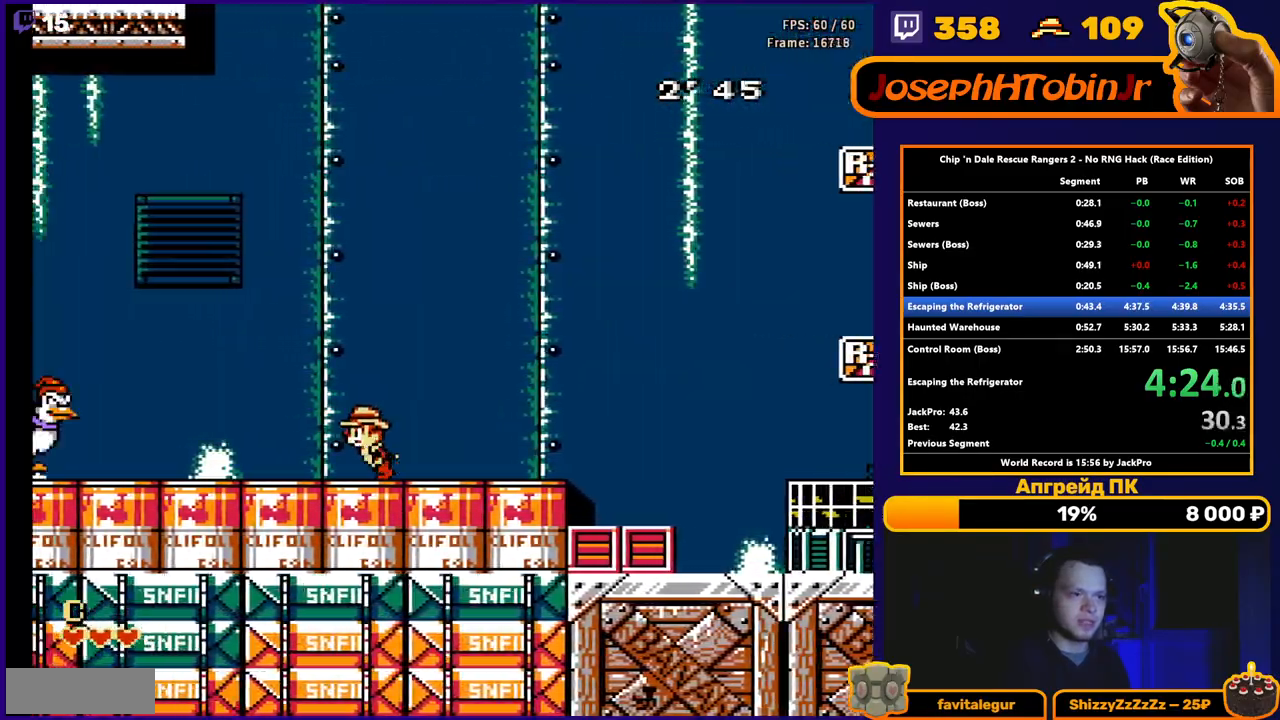
Gameplay with a controller (Nintendo layout); each line is a JSON object with the inputs held at the frame after it. "events" lists button and stick changes between this image and that frame as [ms after this image, input, new state], when the widget could be followed in between. Not read: L3 R3.
{"buttons": ["DPAD_LEFT"], "events": [[117, "A", "down"], [417, "A", "up"]]}
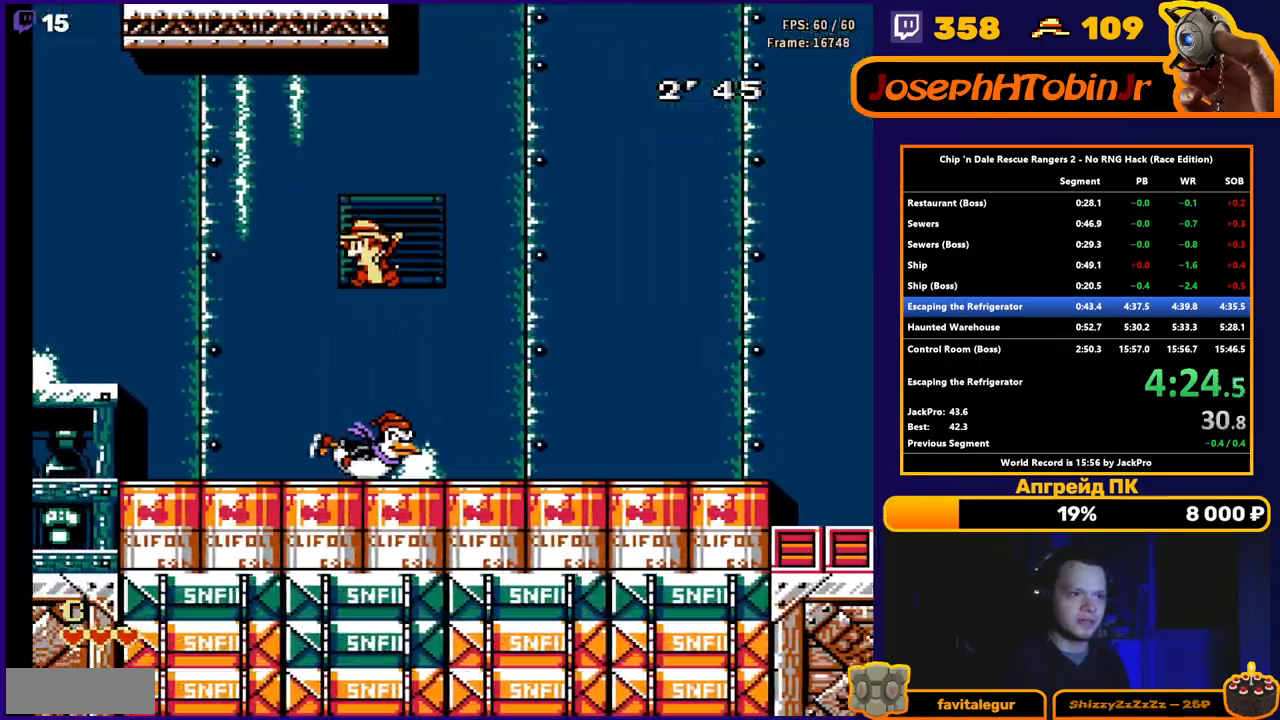
{"buttons": ["DPAD_LEFT"], "events": [[267, "A", "down"], [450, "A", "up"]]}
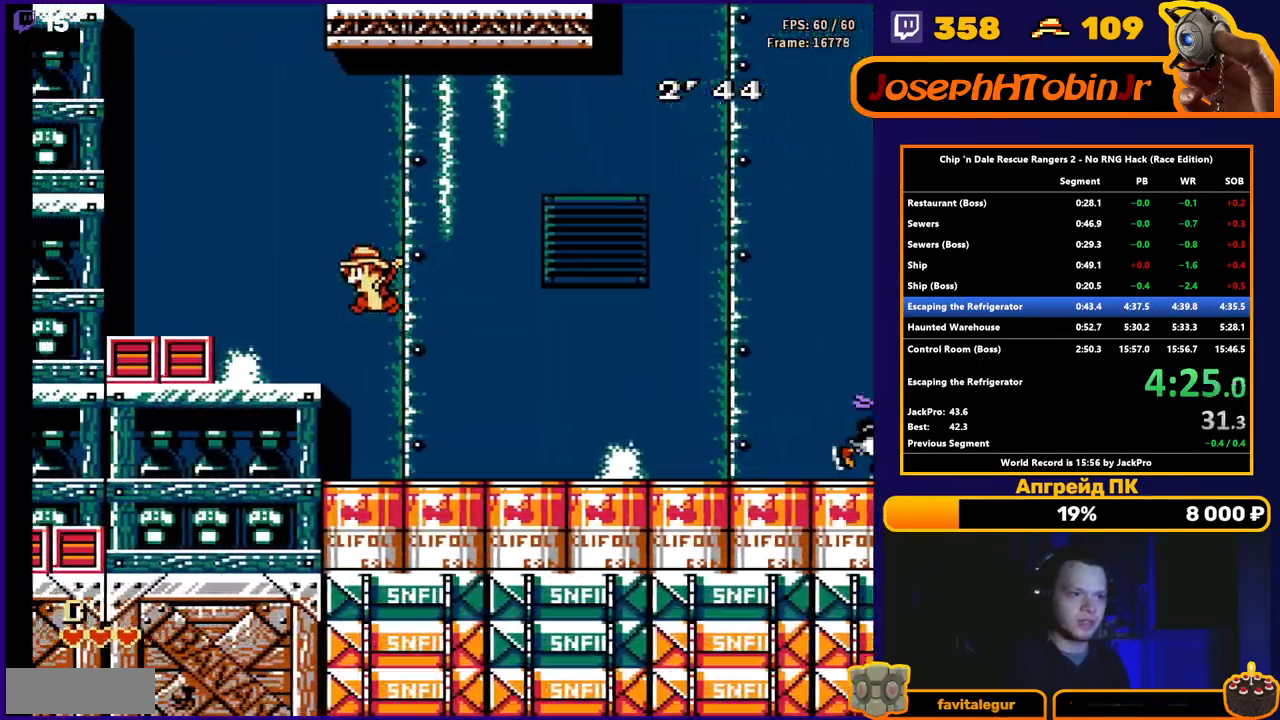
{"buttons": ["DPAD_LEFT"], "events": [[183, "A", "down"], [417, "A", "up"]]}
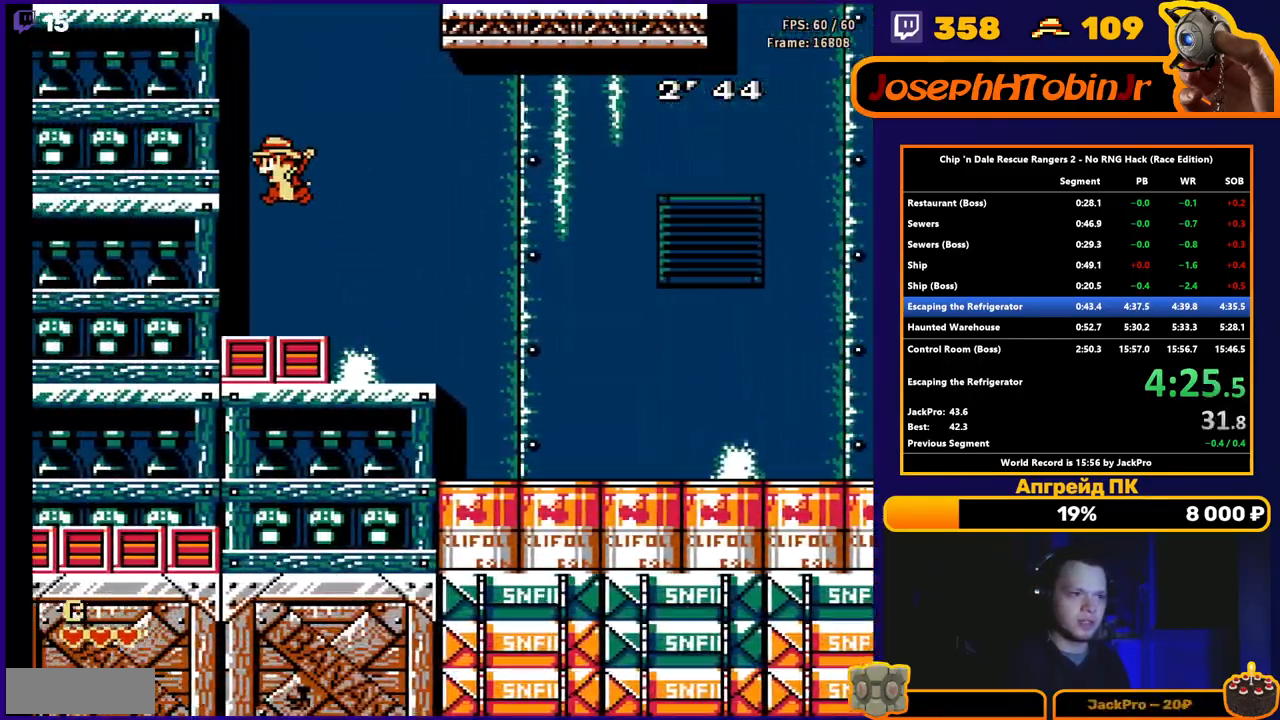
{"buttons": ["DPAD_RIGHT"], "events": [[150, "A", "down"], [167, "DPAD_LEFT", "up"], [433, "A", "up"], [467, "DPAD_RIGHT", "down"]]}
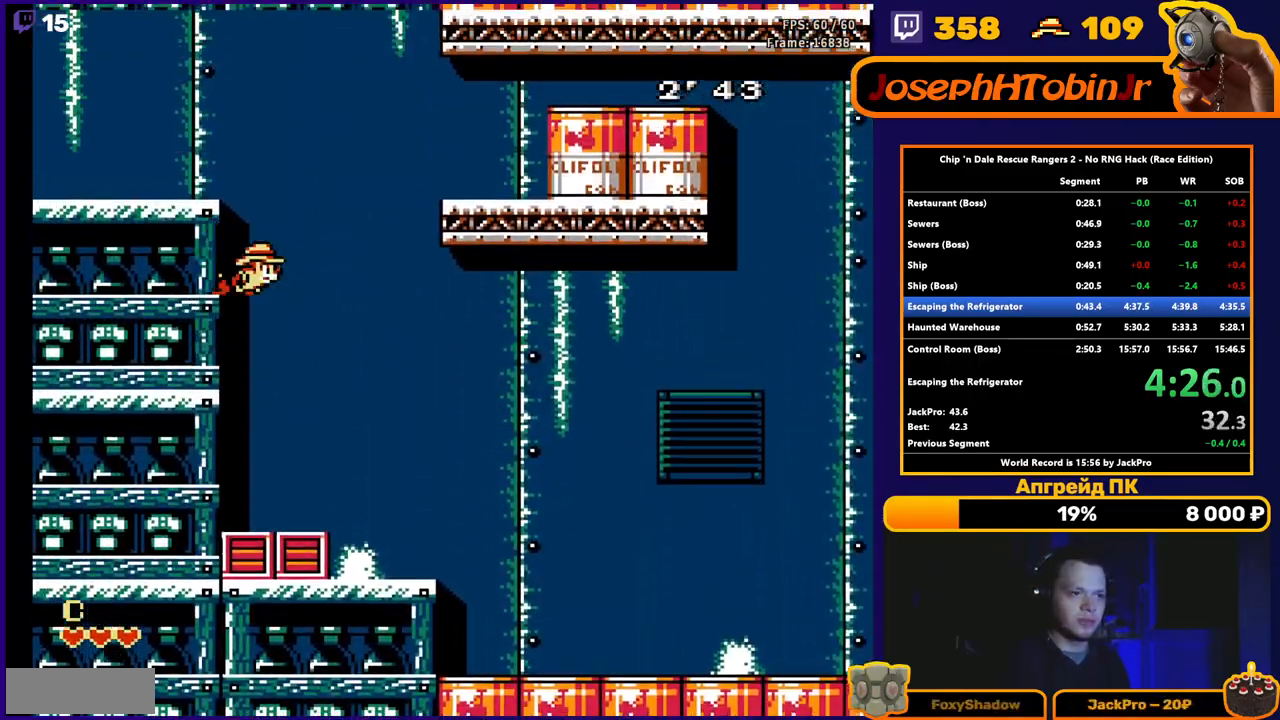
{"buttons": ["DPAD_RIGHT"], "events": [[17, "A", "down"], [317, "A", "up"]]}
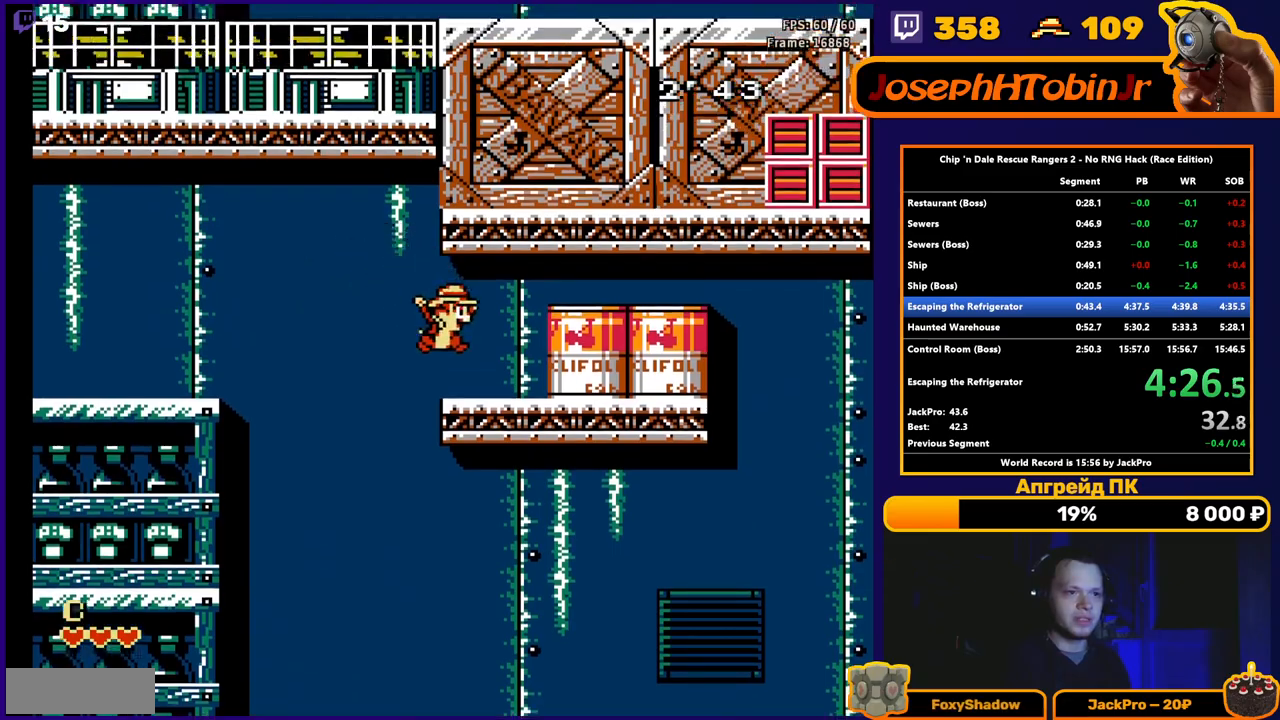
{"buttons": ["A"], "events": [[83, "A", "down"], [83, "DPAD_RIGHT", "up"], [333, "A", "up"], [417, "A", "down"]]}
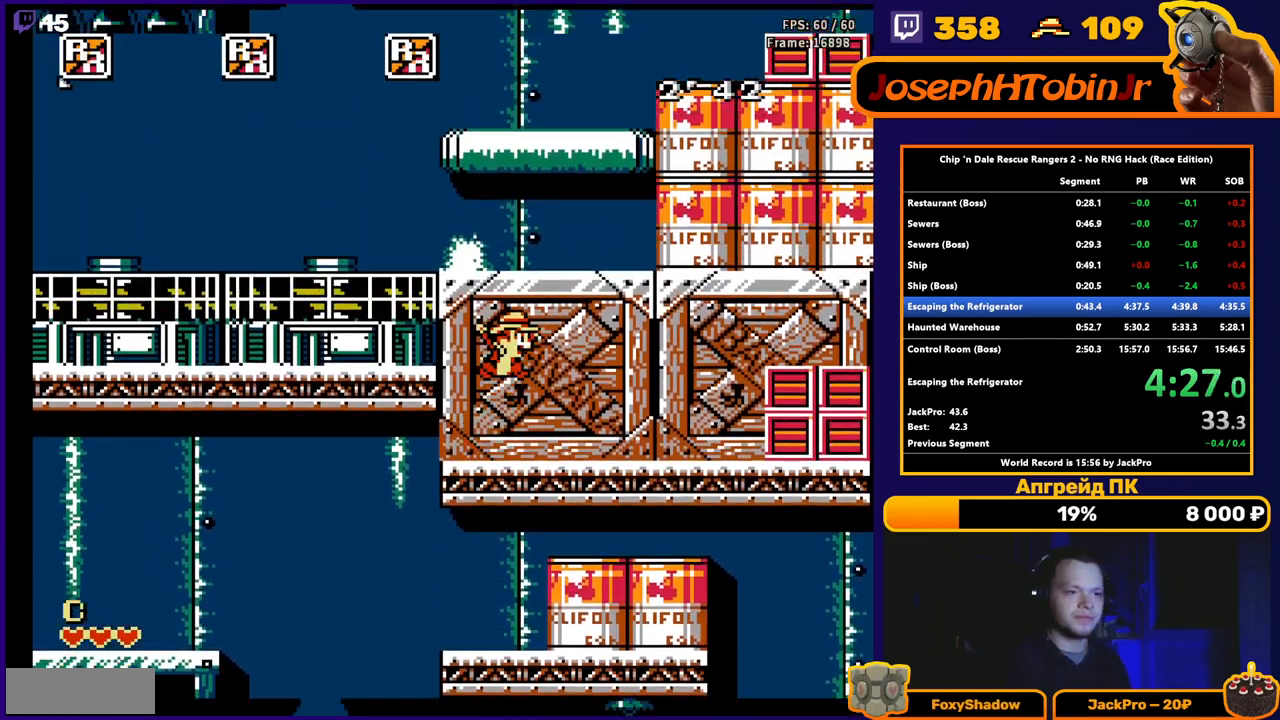
{"buttons": [], "events": [[183, "A", "up"], [250, "A", "down"], [433, "A", "up"]]}
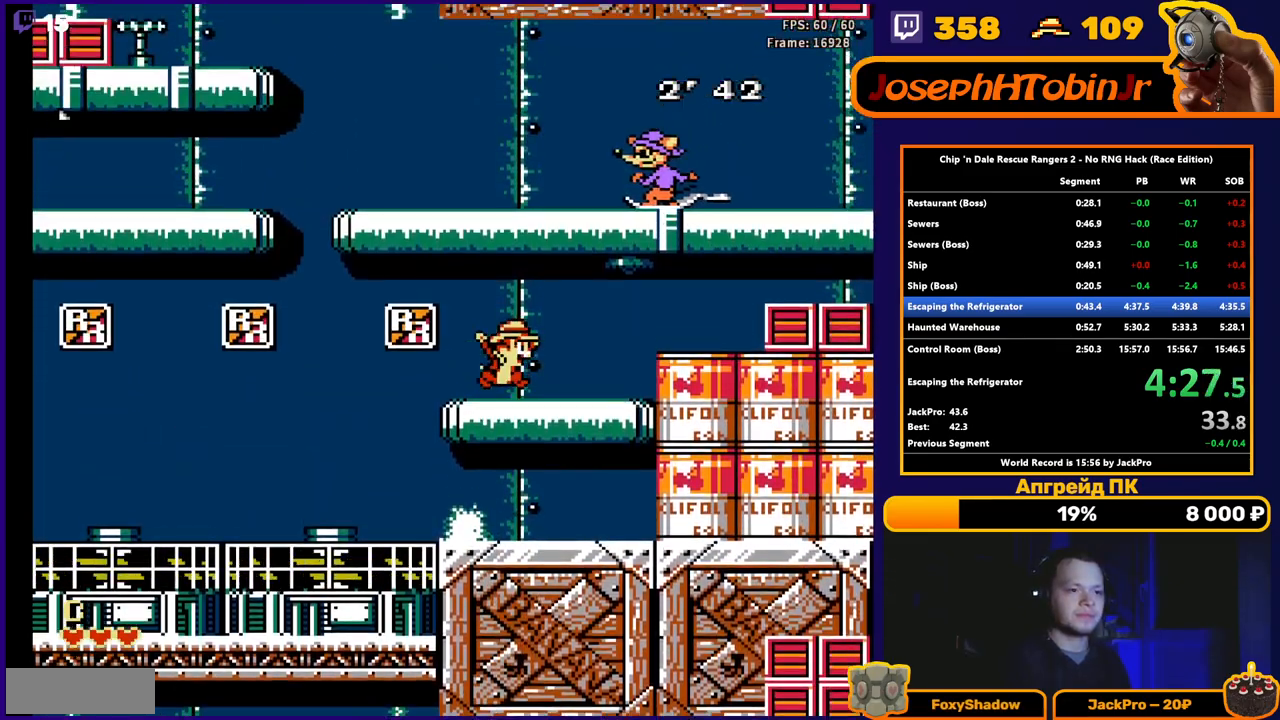
{"buttons": ["DPAD_LEFT"], "events": [[83, "A", "down"], [133, "DPAD_LEFT", "down"], [417, "A", "up"]]}
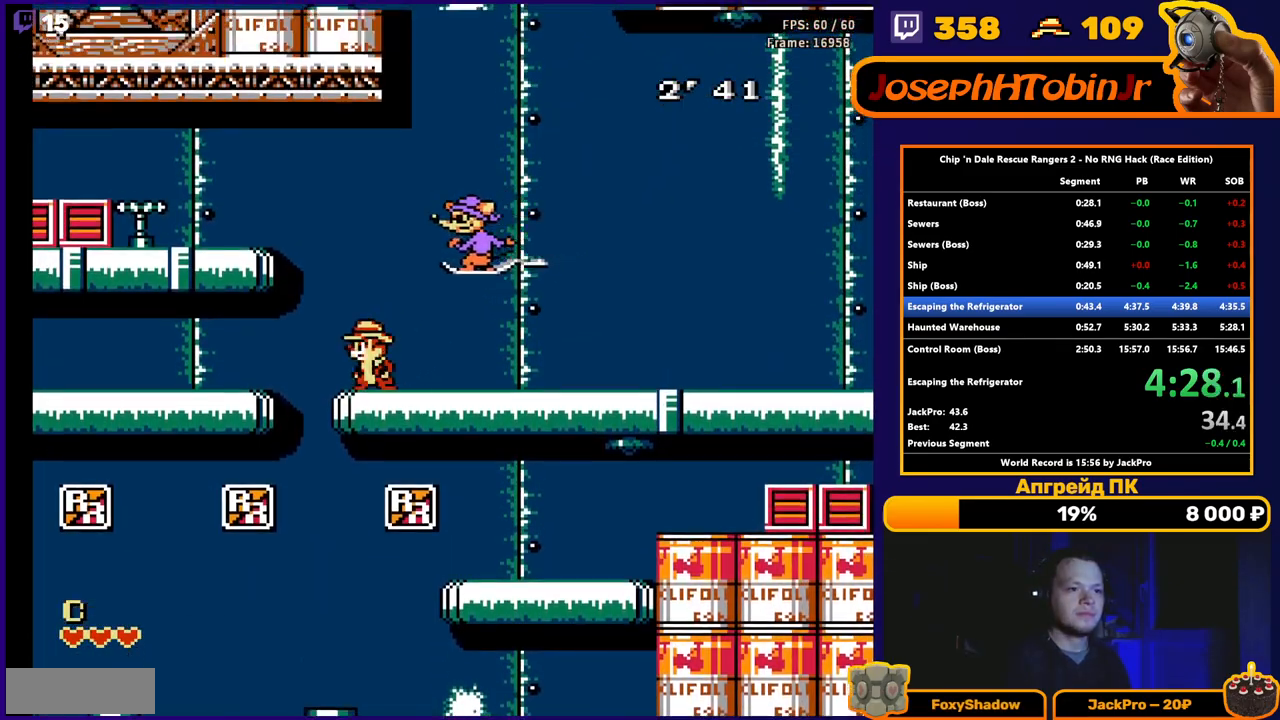
{"buttons": ["A", "DPAD_RIGHT"], "events": [[17, "A", "down"], [217, "A", "up"], [367, "DPAD_LEFT", "up"], [383, "A", "down"], [383, "DPAD_RIGHT", "down"]]}
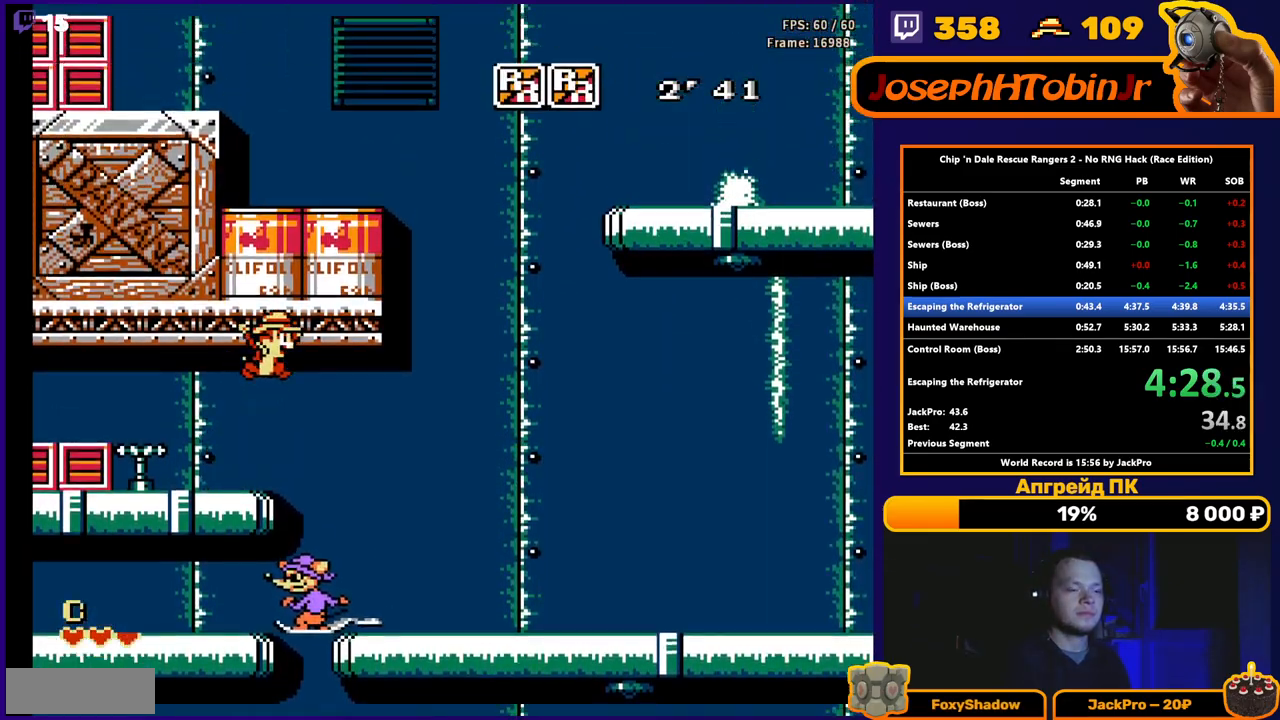
{"buttons": ["A", "DPAD_RIGHT"], "events": [[167, "A", "up"], [283, "A", "down"]]}
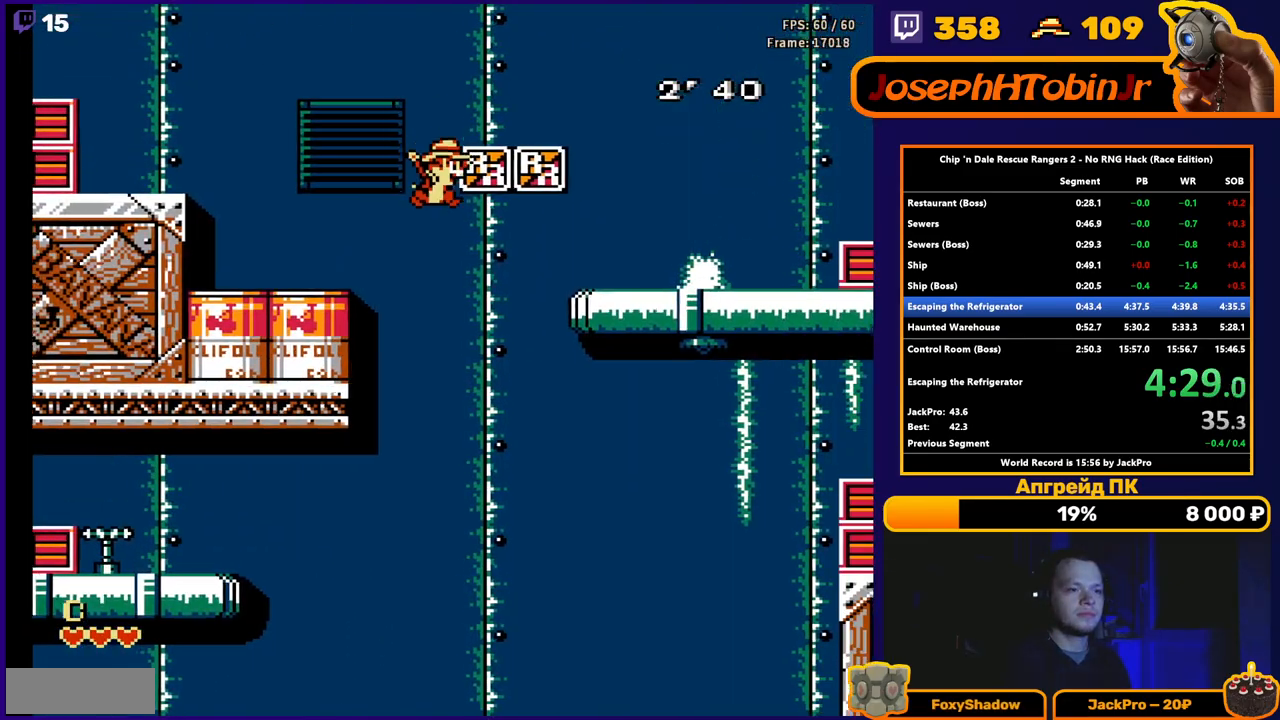
{"buttons": ["A", "DPAD_RIGHT"], "events": [[200, "A", "up"], [500, "A", "down"]]}
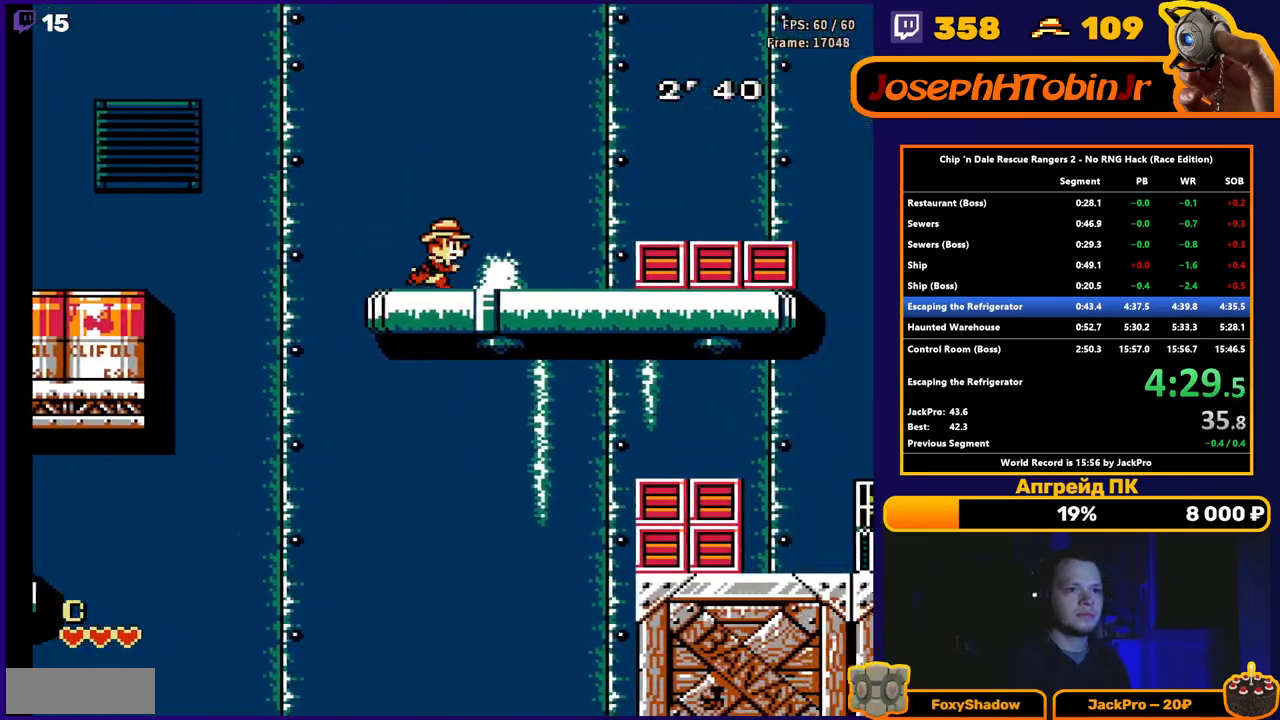
{"buttons": ["DPAD_RIGHT"], "events": [[317, "A", "up"]]}
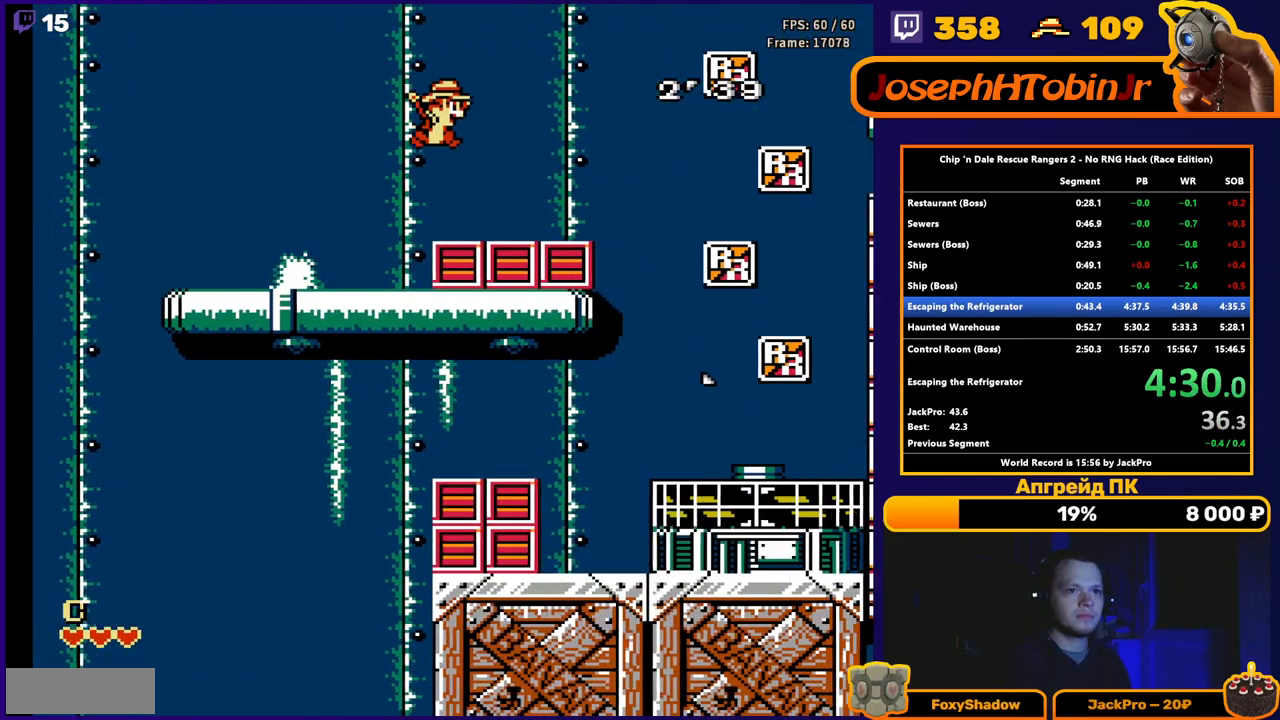
{"buttons": ["DPAD_RIGHT"], "events": []}
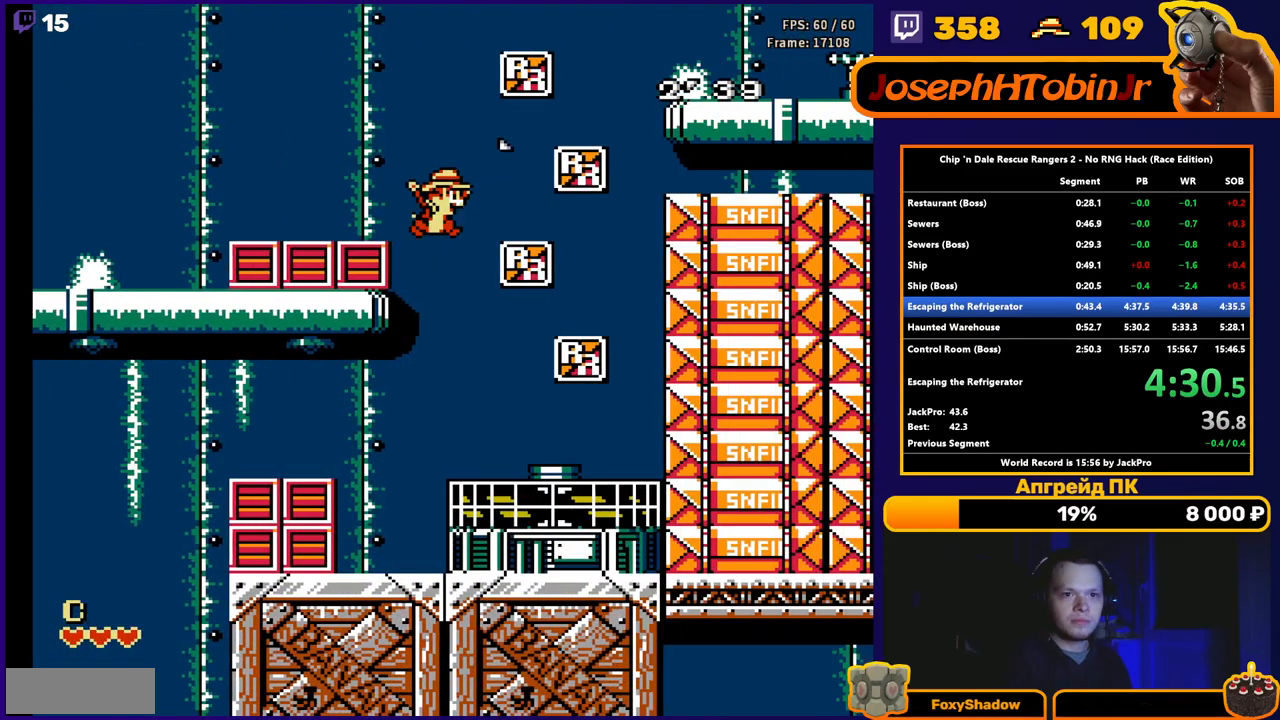
{"buttons": ["DPAD_RIGHT"], "events": []}
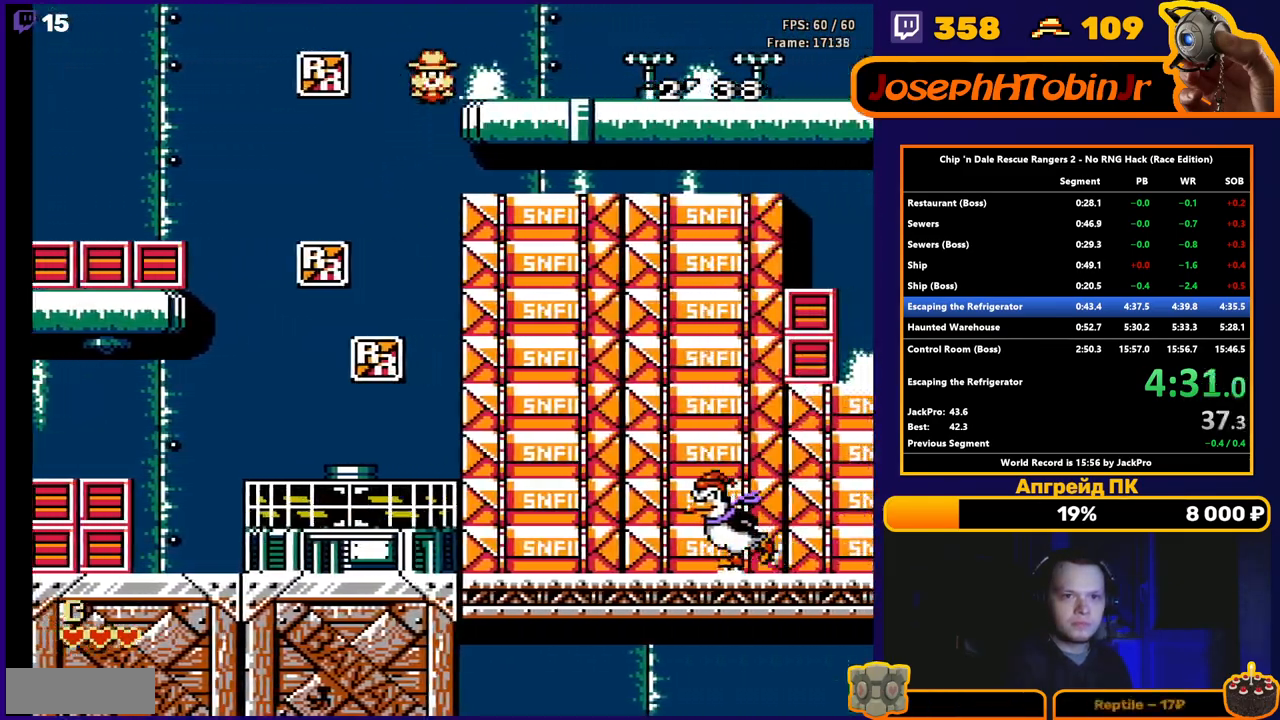
{"buttons": ["DPAD_RIGHT"], "events": []}
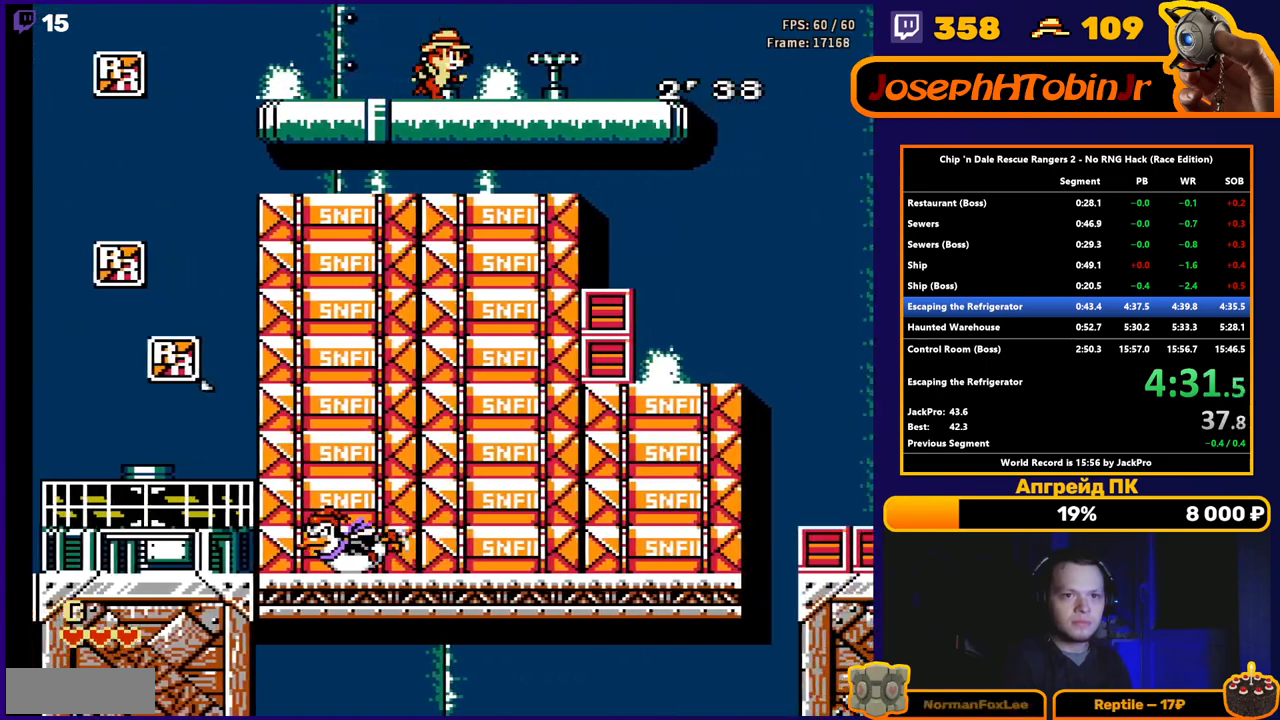
{"buttons": ["DPAD_RIGHT"], "events": []}
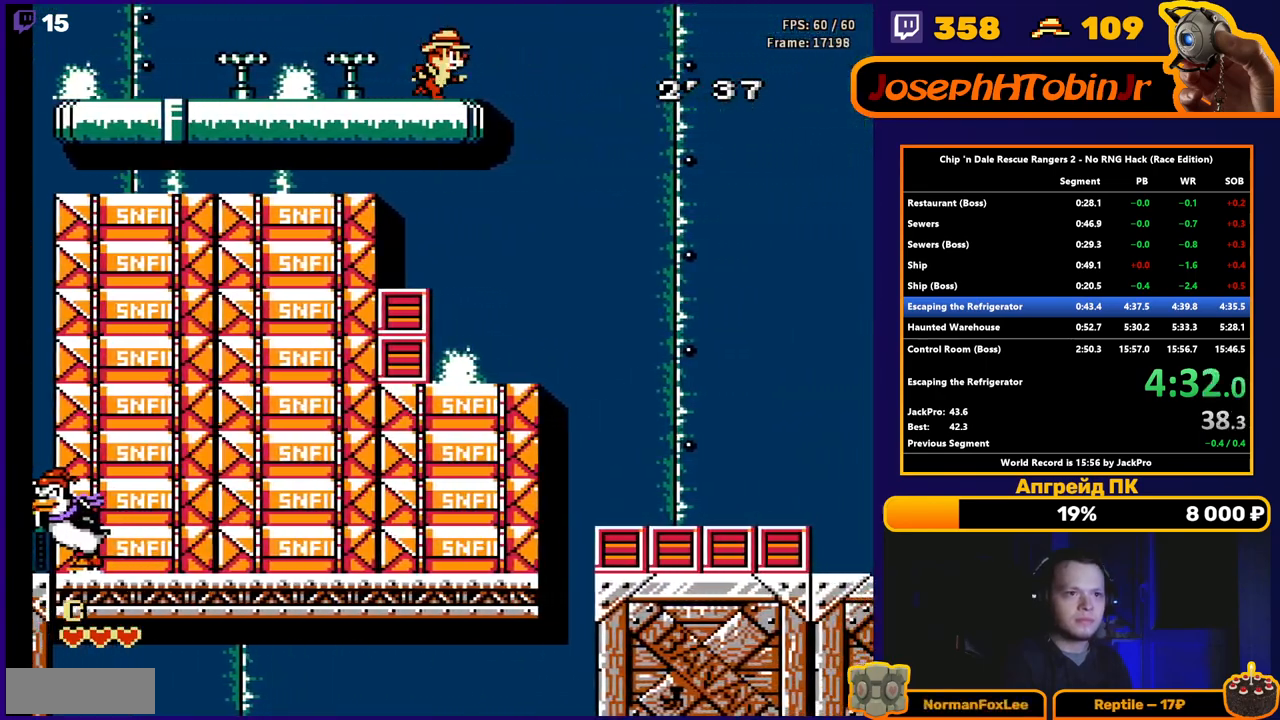
{"buttons": ["DPAD_RIGHT"], "events": []}
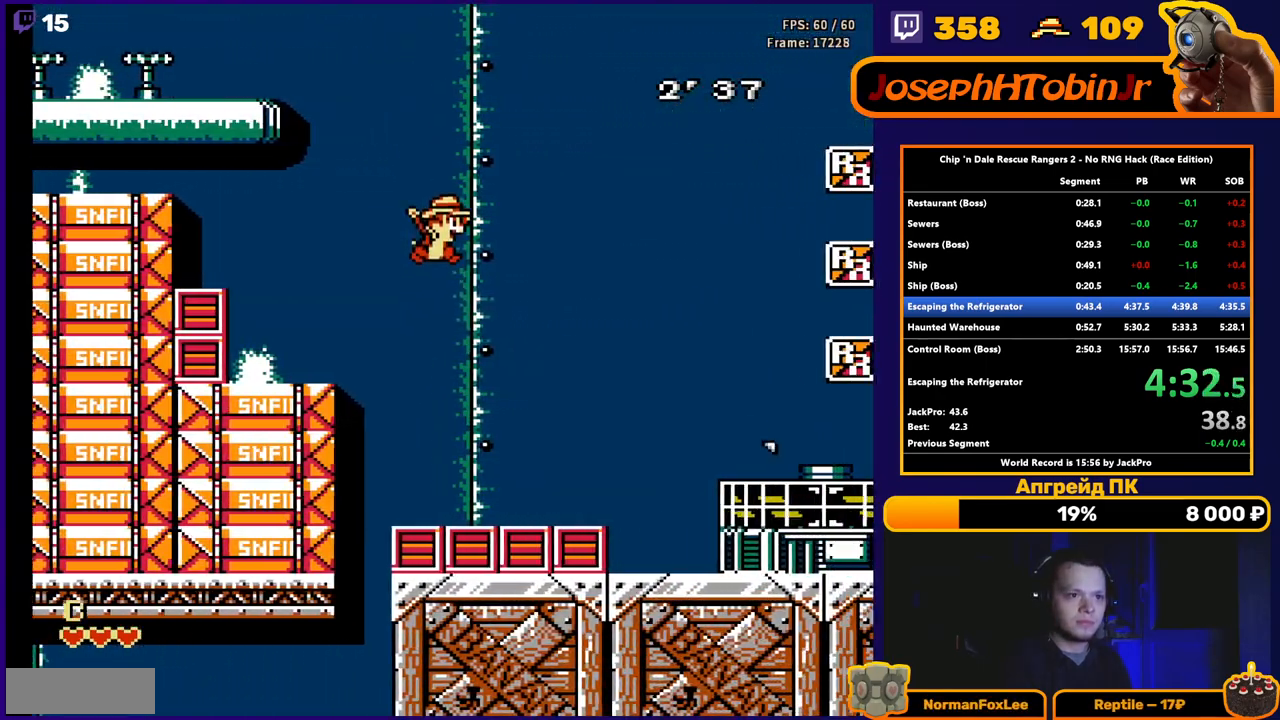
{"buttons": ["A", "DPAD_RIGHT"], "events": [[267, "A", "down"]]}
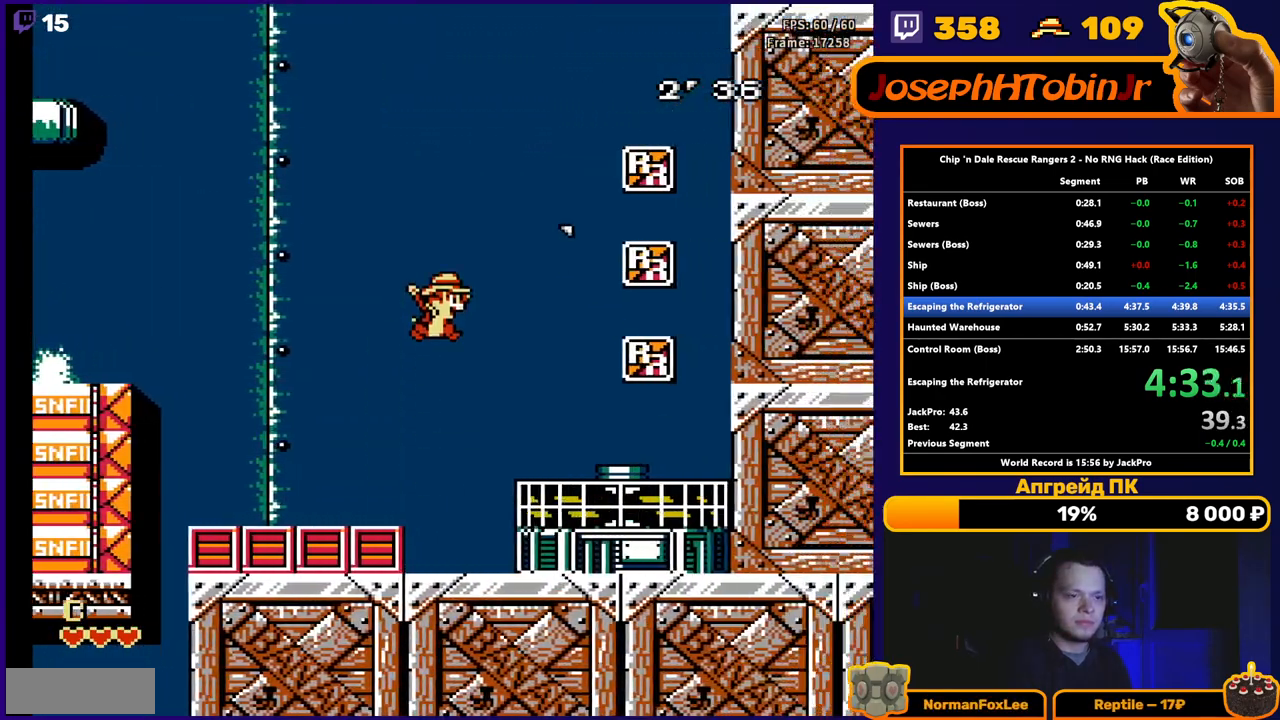
{"buttons": ["DPAD_RIGHT"], "events": [[483, "A", "up"]]}
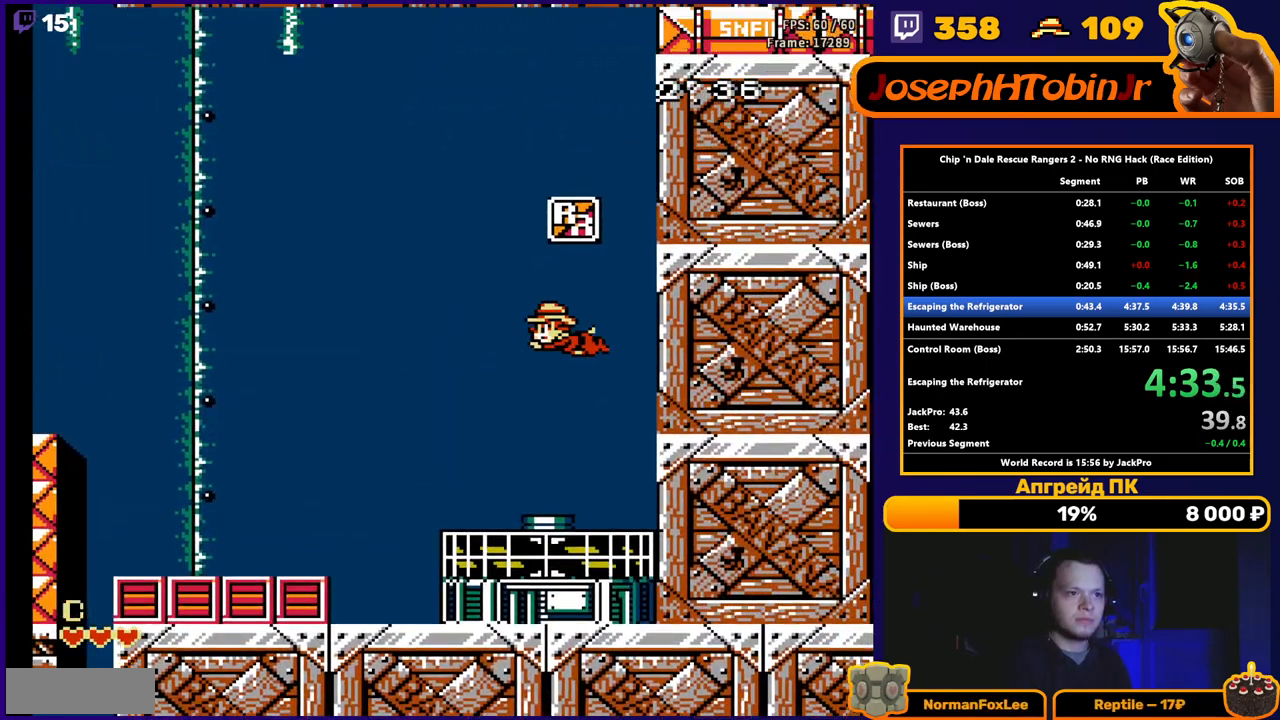
{"buttons": [], "events": [[383, "DPAD_RIGHT", "up"]]}
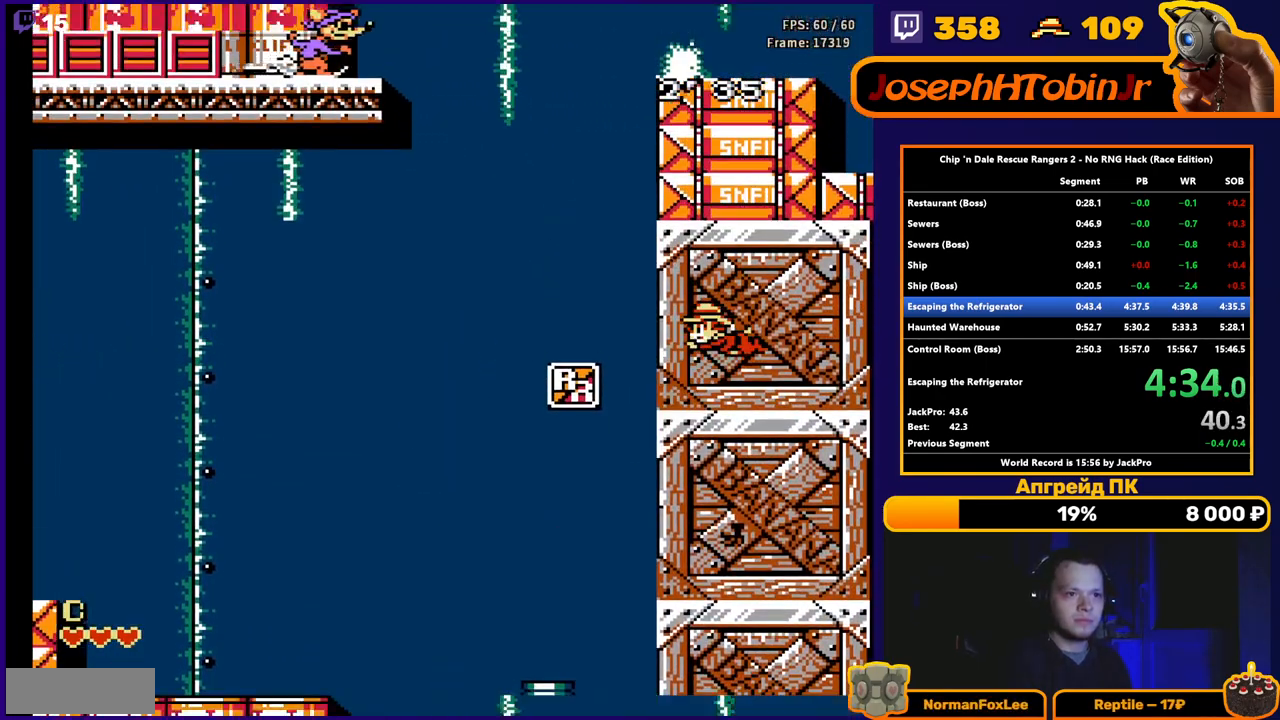
{"buttons": ["A"], "events": [[300, "A", "down"]]}
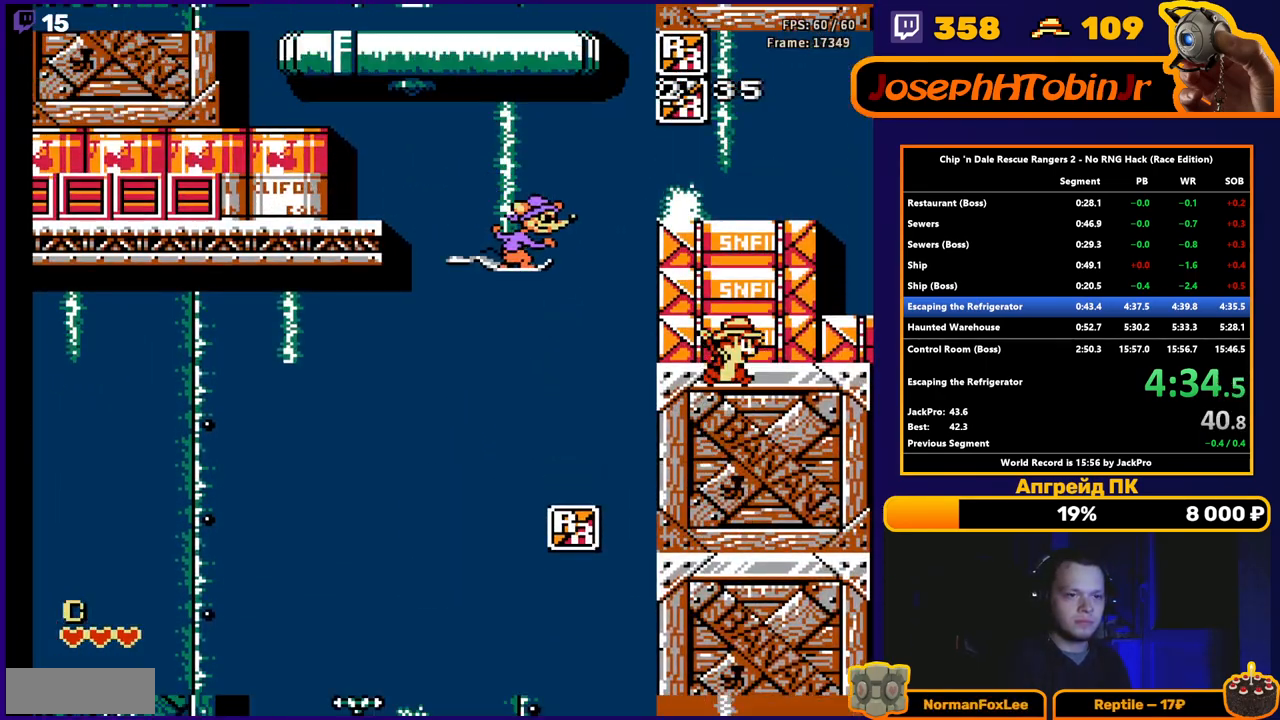
{"buttons": ["A", "DPAD_LEFT"], "events": [[83, "A", "up"], [167, "A", "down"], [333, "A", "up"], [500, "A", "down"], [500, "DPAD_LEFT", "down"]]}
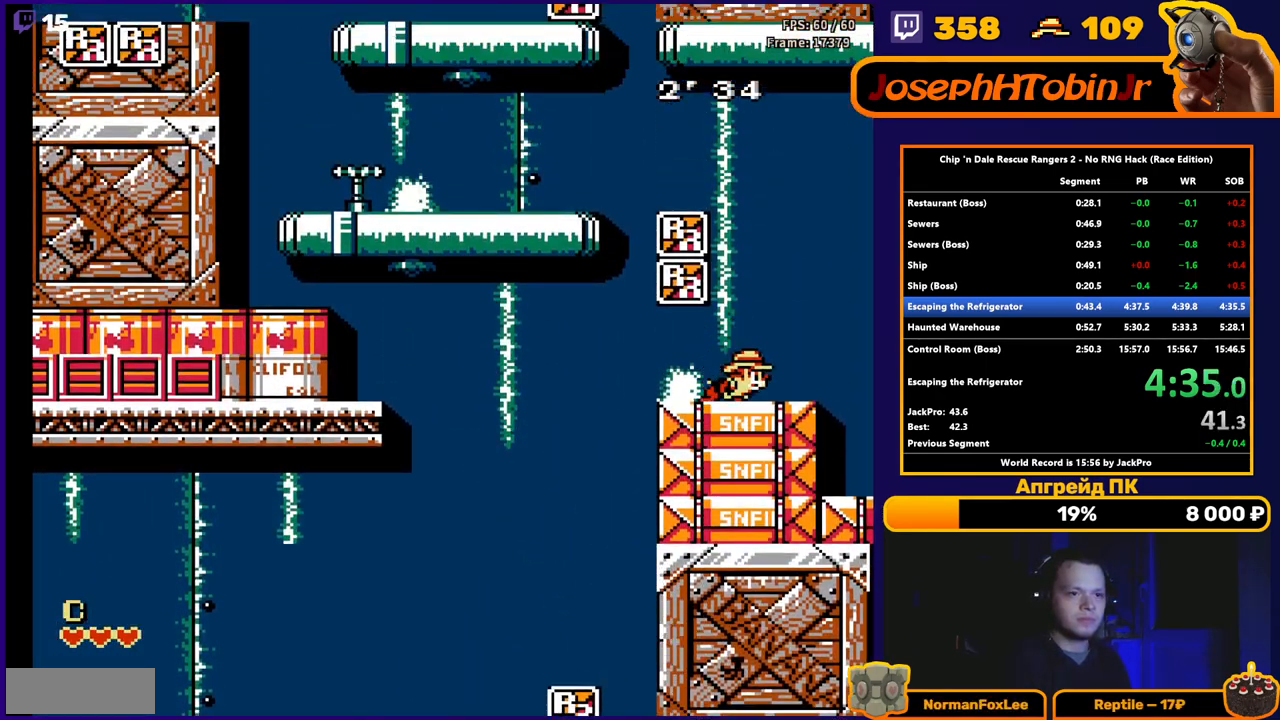
{"buttons": ["A", "DPAD_RIGHT"], "events": [[300, "A", "up"], [317, "DPAD_LEFT", "up"], [333, "DPAD_RIGHT", "down"], [383, "A", "down"]]}
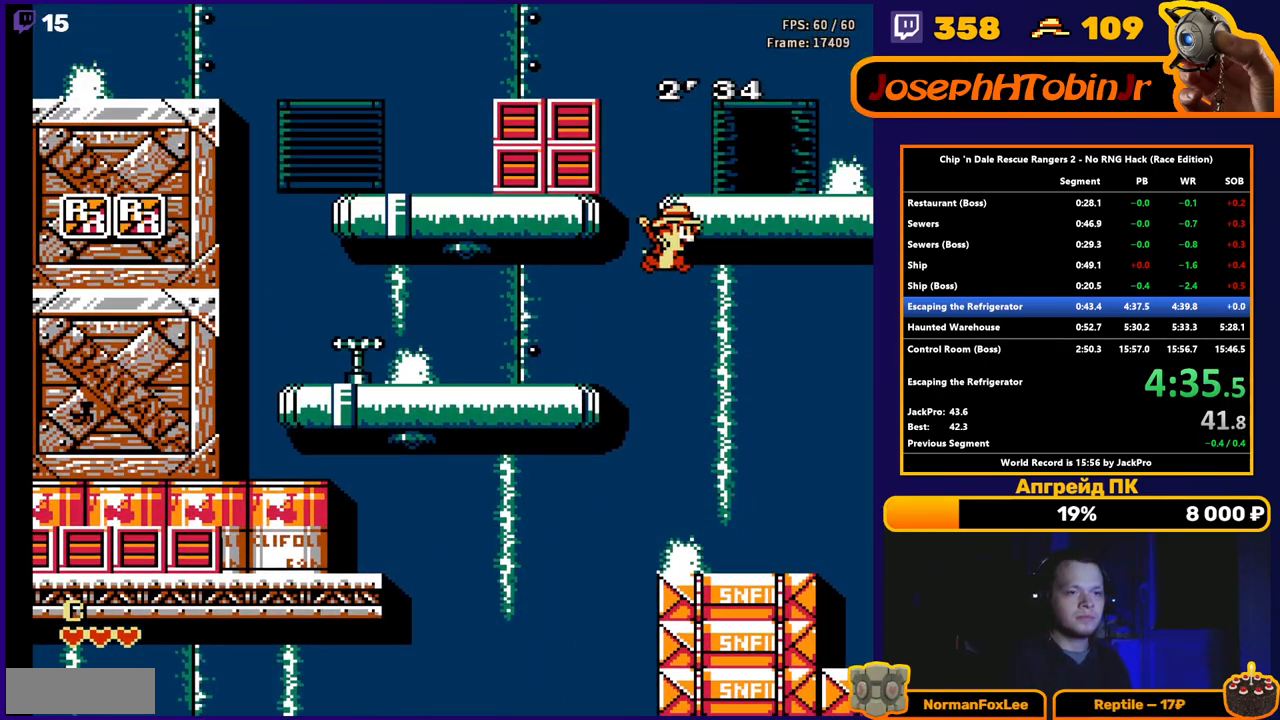
{"buttons": ["DPAD_RIGHT"], "events": [[200, "A", "up"]]}
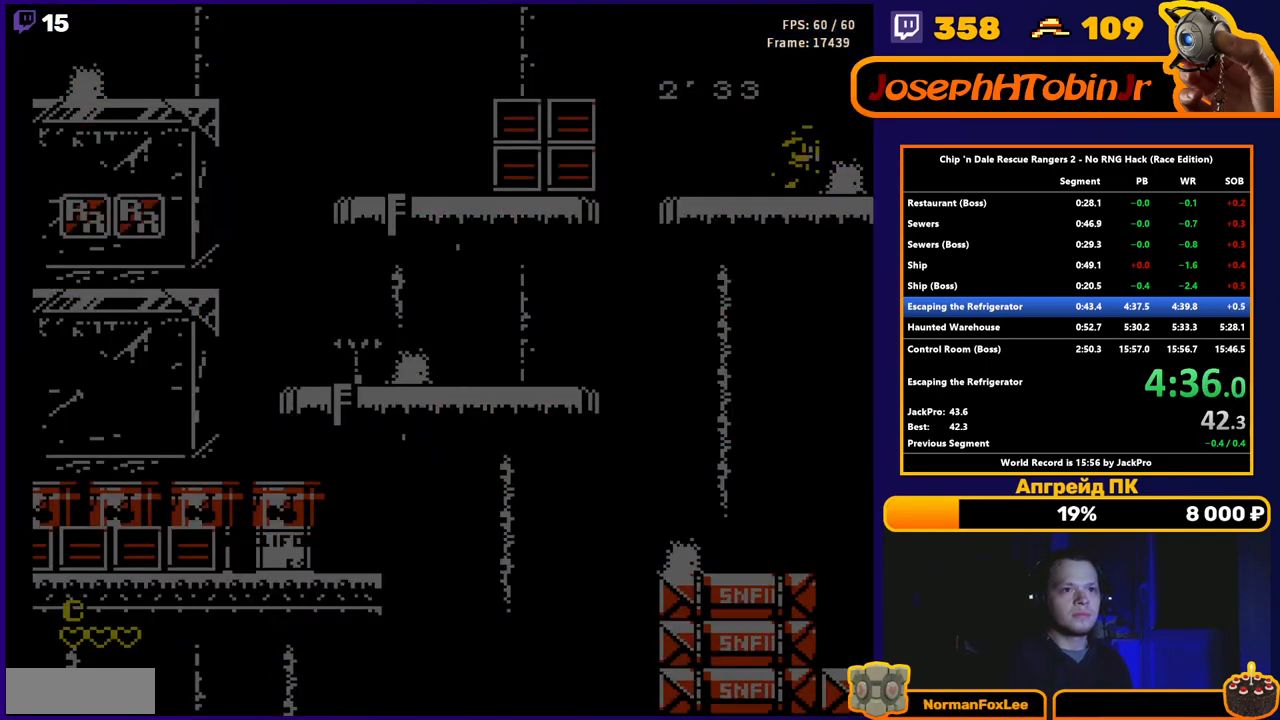
{"buttons": [], "events": [[117, "DPAD_RIGHT", "up"]]}